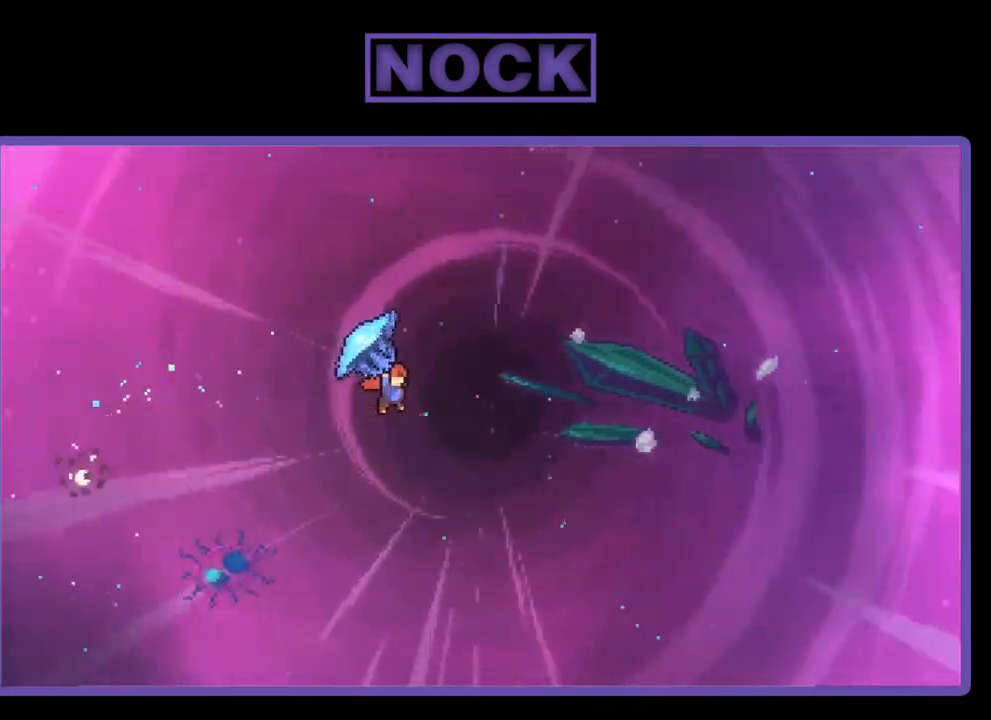
Gameplay with a controller (PlayStation layout); each line is a JSON object with the inputs held at the frame after it. "events" lists button and stick changes between this image and that frame as [ms after this image, input, new state], when the widget could be followed in between. Not read: left_stick.
{"buttons": ["CIRCLE", "R2", "DPAD_UP", "DPAD_RIGHT"], "right_stick": "center", "events": [[117, "DPAD_UP", "down"], [183, "R2", "up"], [317, "R2", "down"], [350, "CIRCLE", "down"]]}
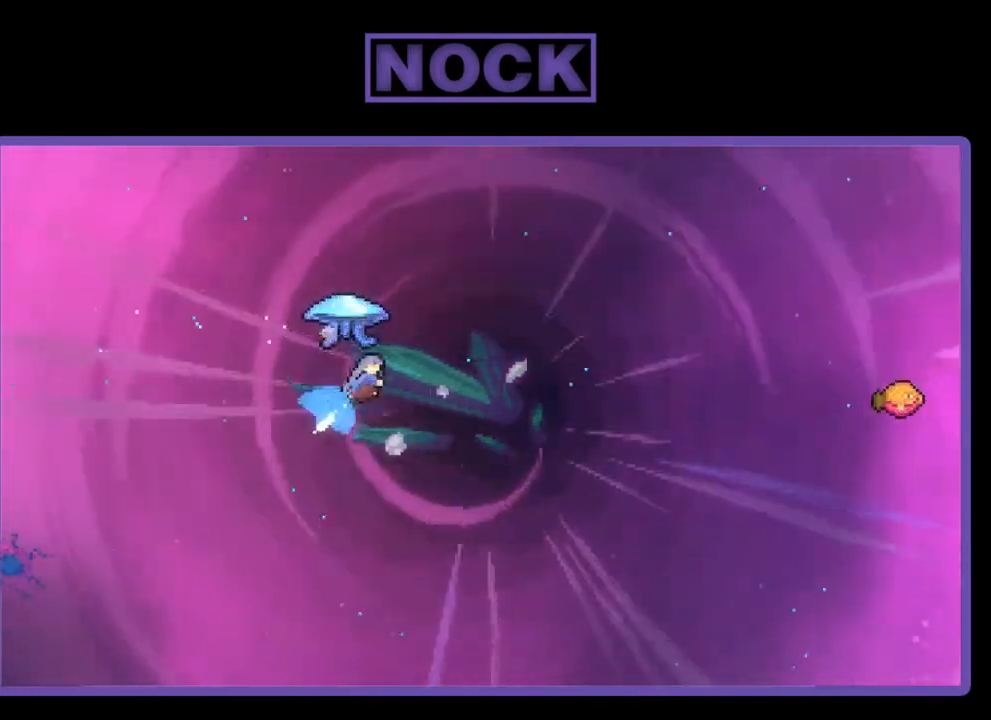
{"buttons": ["R2", "DPAD_UP", "DPAD_RIGHT"], "right_stick": "center", "events": [[417, "CIRCLE", "up"]]}
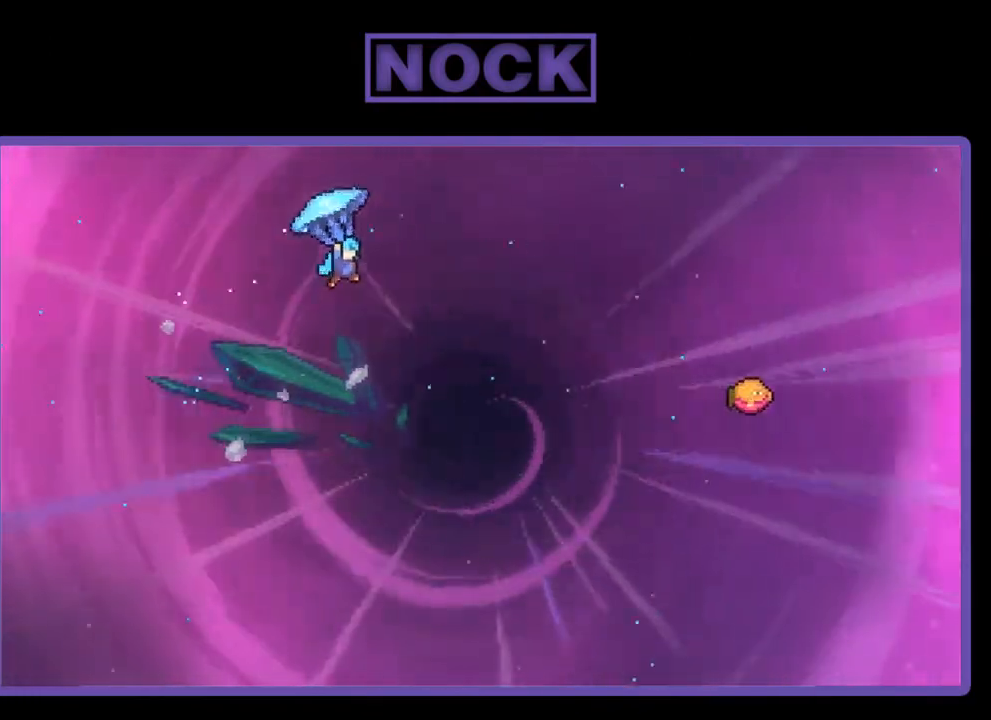
{"buttons": ["R2", "DPAD_RIGHT"], "right_stick": "center", "events": [[450, "DPAD_UP", "up"]]}
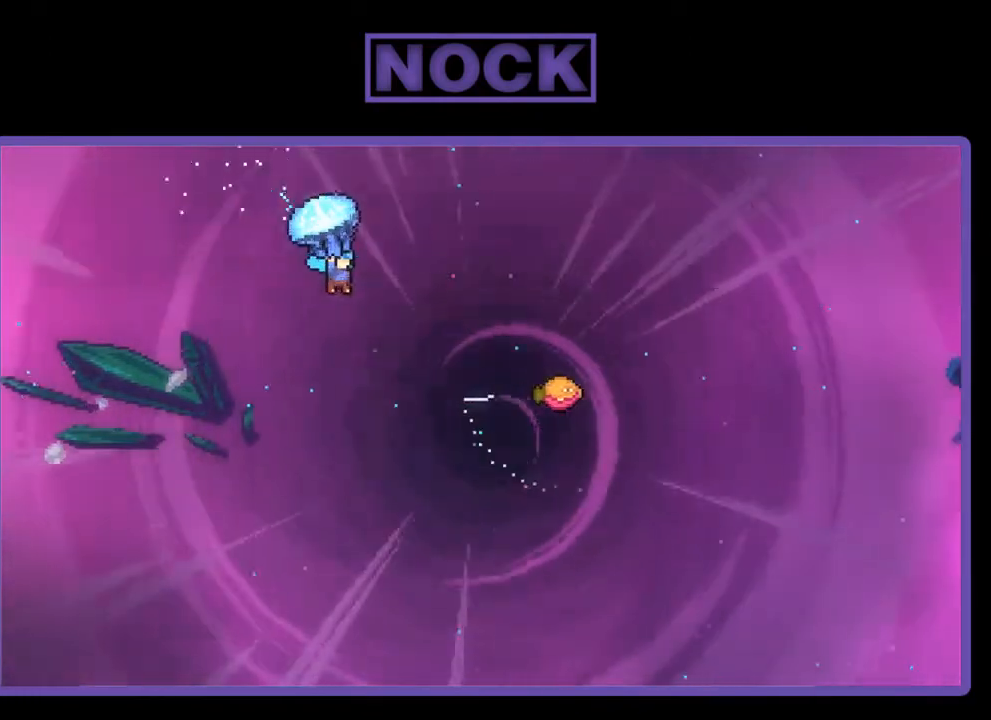
{"buttons": ["R2", "DPAD_RIGHT"], "right_stick": "center", "events": []}
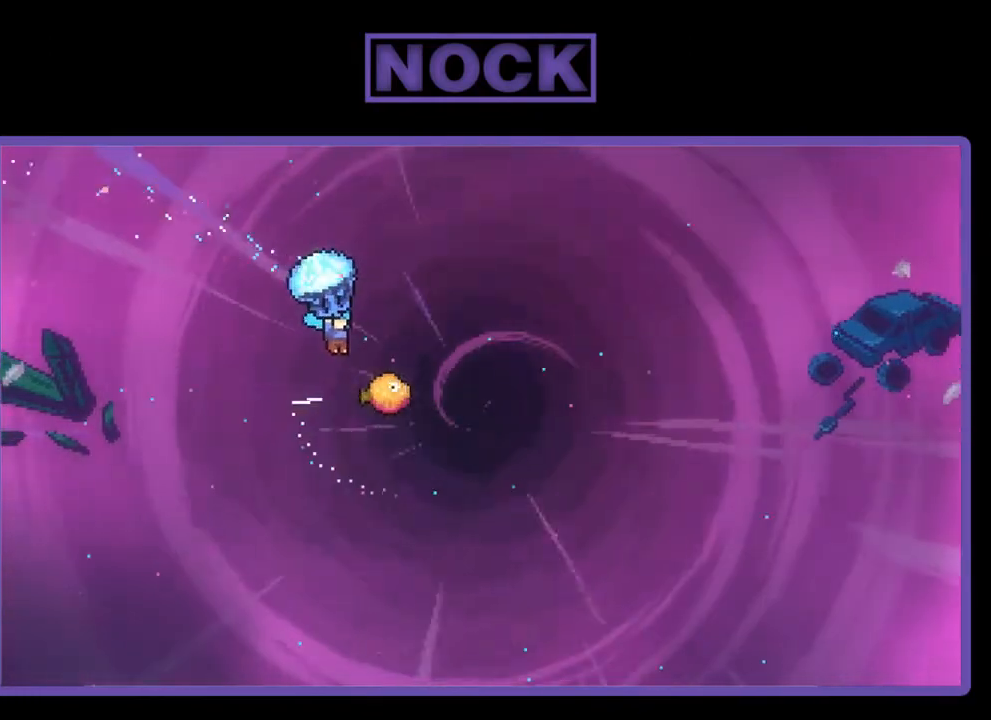
{"buttons": ["R2"], "right_stick": "center", "events": [[217, "DPAD_RIGHT", "up"]]}
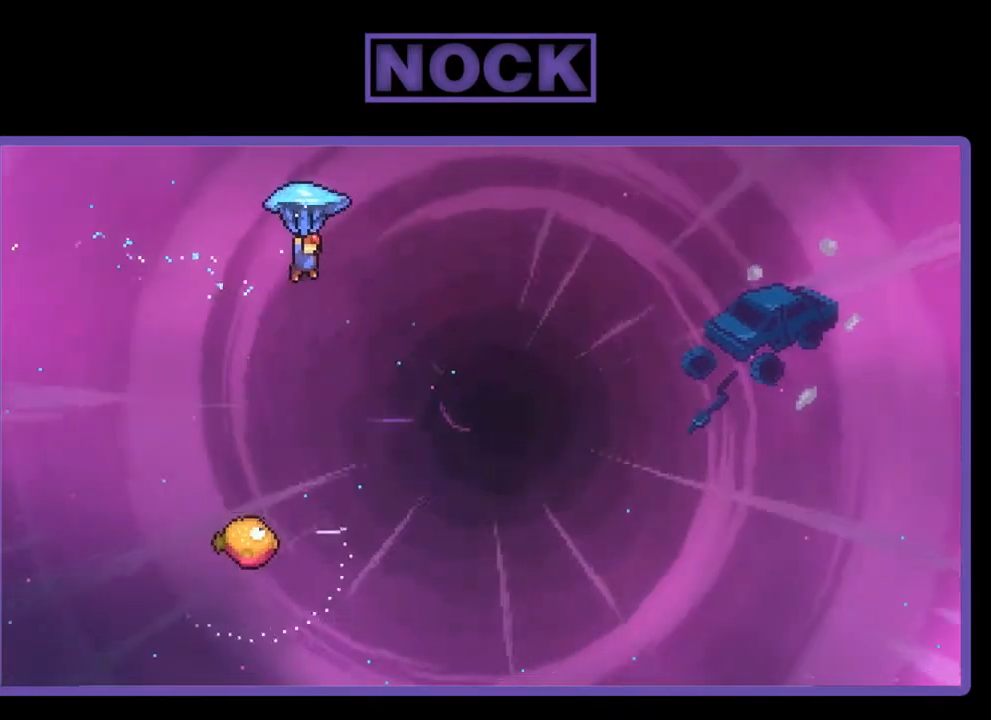
{"buttons": ["R2", "DPAD_DOWN"], "right_stick": "center", "events": [[250, "DPAD_RIGHT", "down"], [283, "DPAD_RIGHT", "up"], [417, "DPAD_DOWN", "down"]]}
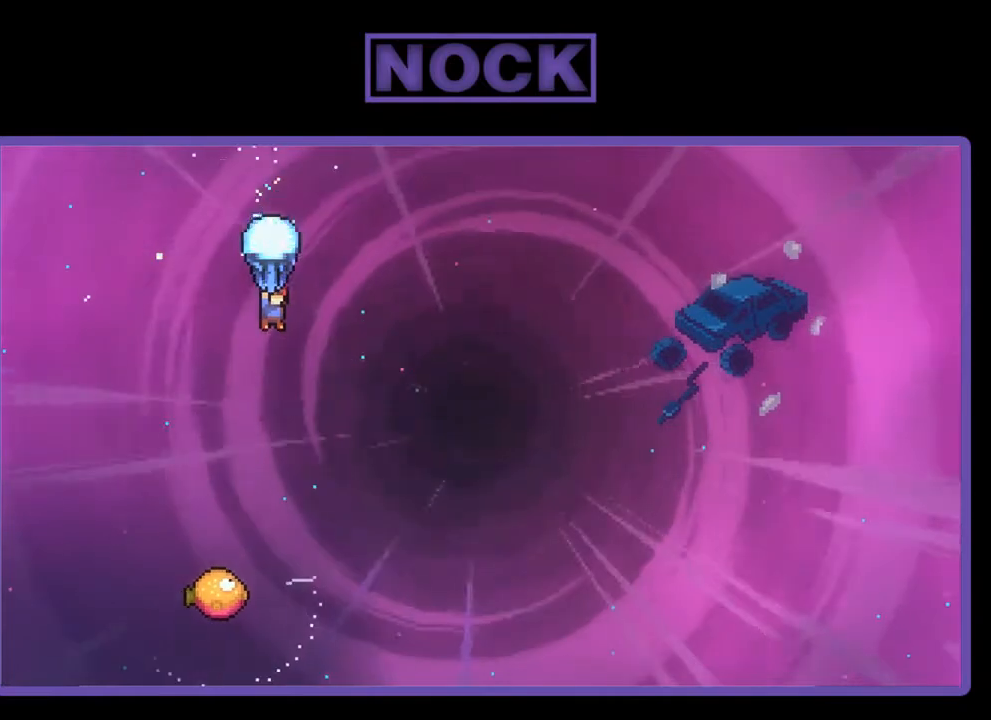
{"buttons": ["R2", "DPAD_RIGHT"], "right_stick": "center", "events": [[350, "DPAD_DOWN", "up"], [450, "DPAD_RIGHT", "down"]]}
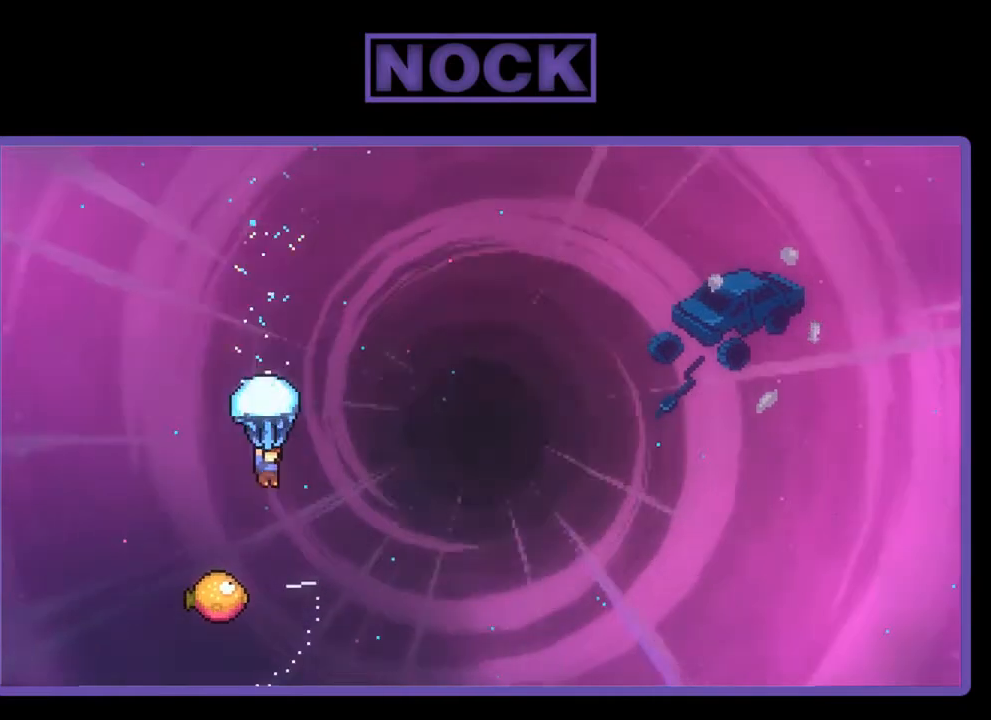
{"buttons": ["R2"], "right_stick": "center", "events": [[117, "DPAD_RIGHT", "up"]]}
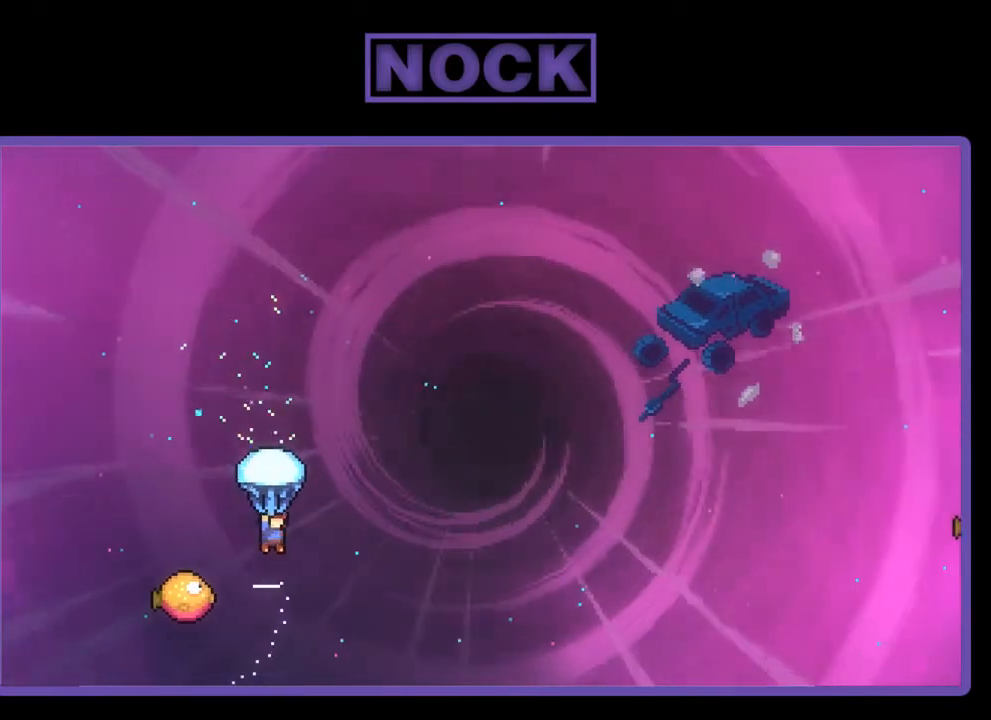
{"buttons": ["R2"], "right_stick": "center", "events": [[183, "DPAD_LEFT", "down"], [483, "DPAD_LEFT", "up"]]}
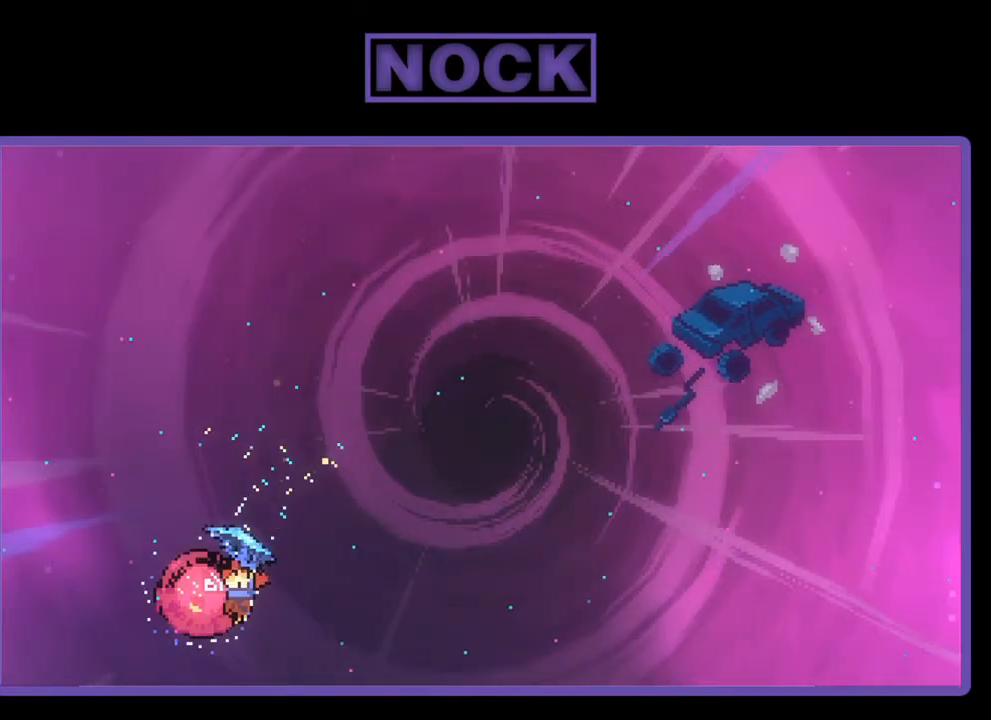
{"buttons": ["R2", "DPAD_UP", "DPAD_RIGHT"], "right_stick": "center", "events": [[83, "DPAD_RIGHT", "down"], [383, "DPAD_UP", "down"]]}
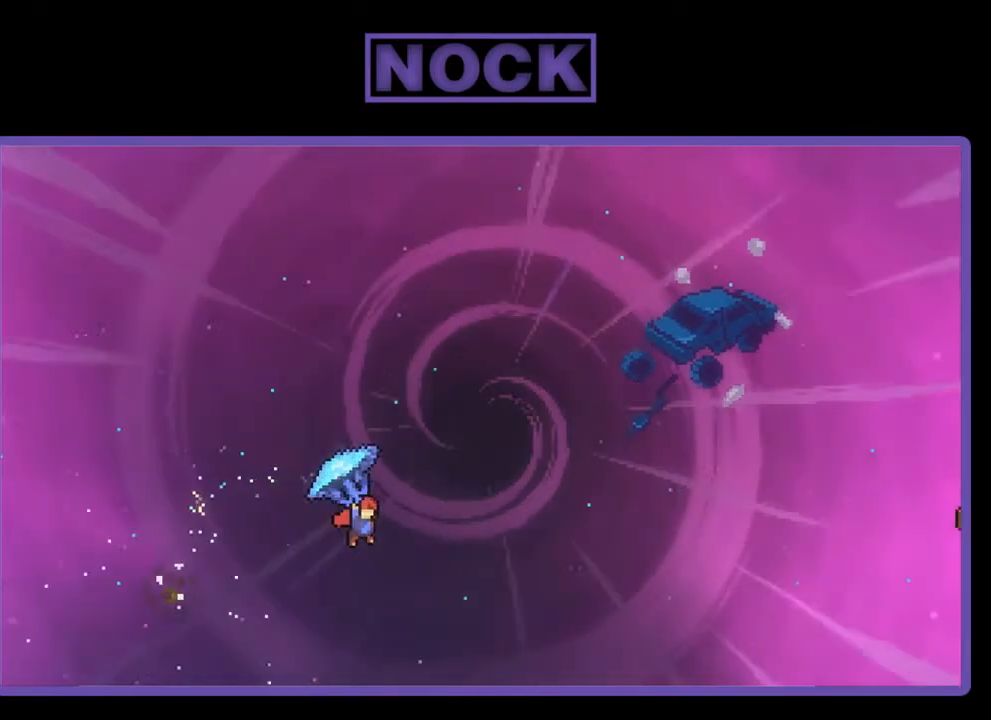
{"buttons": ["CIRCLE", "R2", "DPAD_UP", "DPAD_RIGHT"], "right_stick": "center", "events": [[150, "R2", "up"], [250, "DPAD_RIGHT", "up"], [283, "CIRCLE", "down"], [283, "R2", "down"], [417, "DPAD_RIGHT", "down"]]}
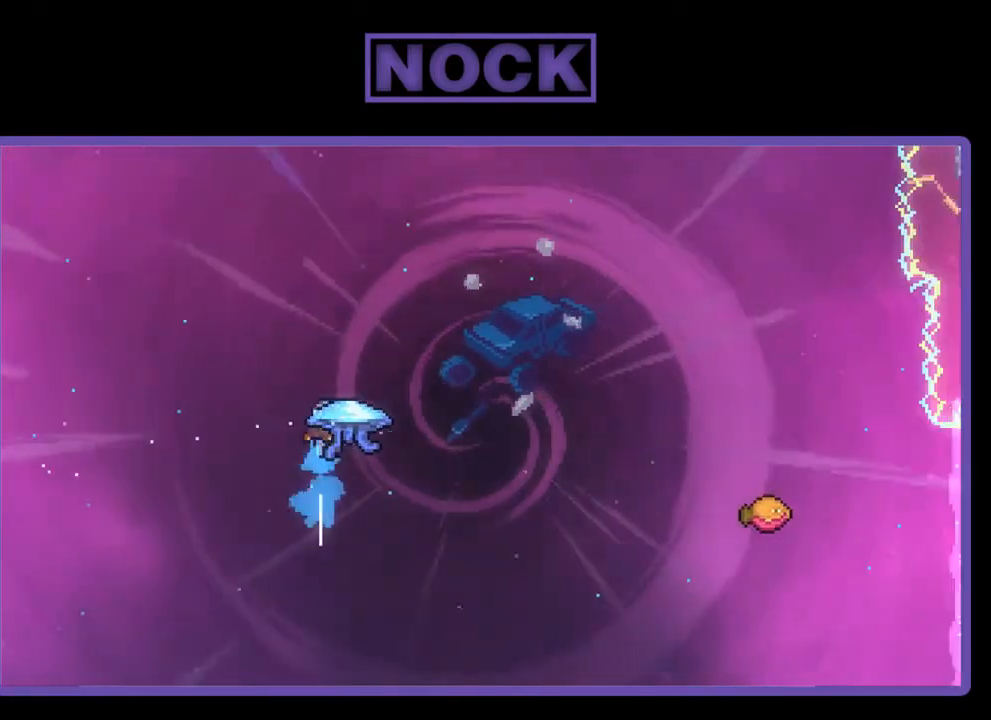
{"buttons": ["R2", "DPAD_RIGHT"], "right_stick": "center", "events": [[217, "DPAD_UP", "up"], [483, "CIRCLE", "up"]]}
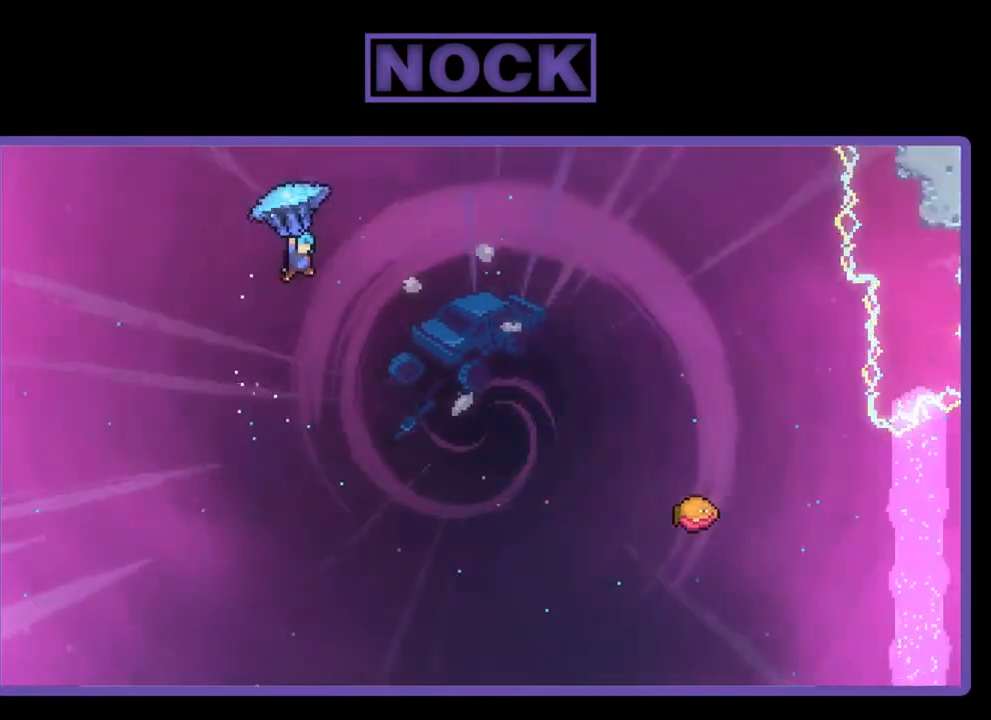
{"buttons": ["R2", "DPAD_RIGHT"], "right_stick": "center", "events": []}
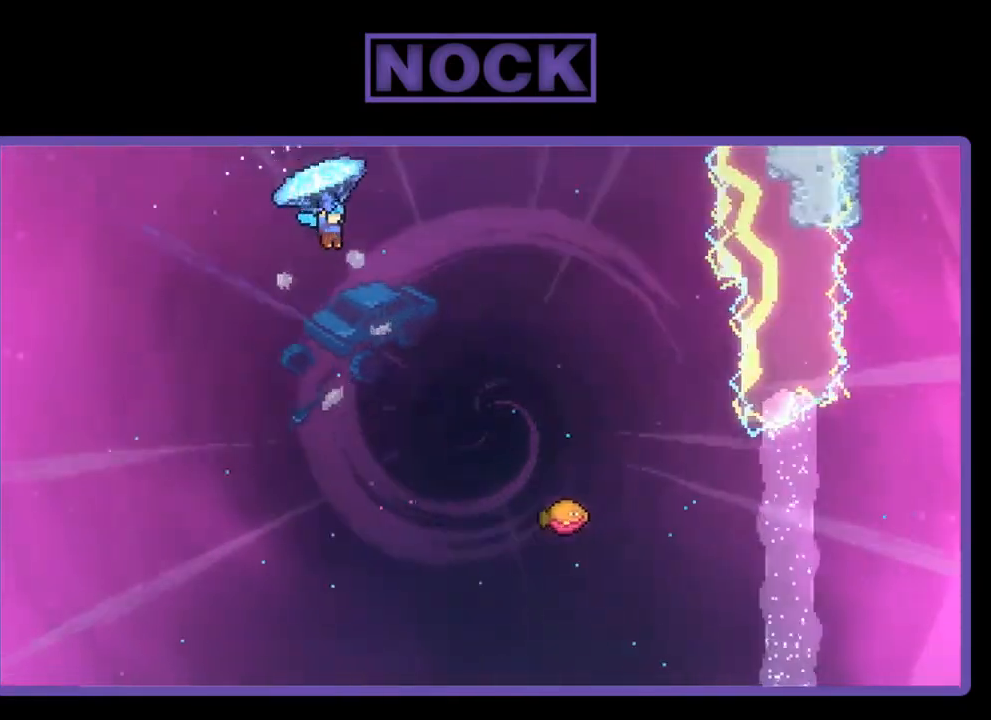
{"buttons": ["R2", "DPAD_RIGHT"], "right_stick": "center", "events": []}
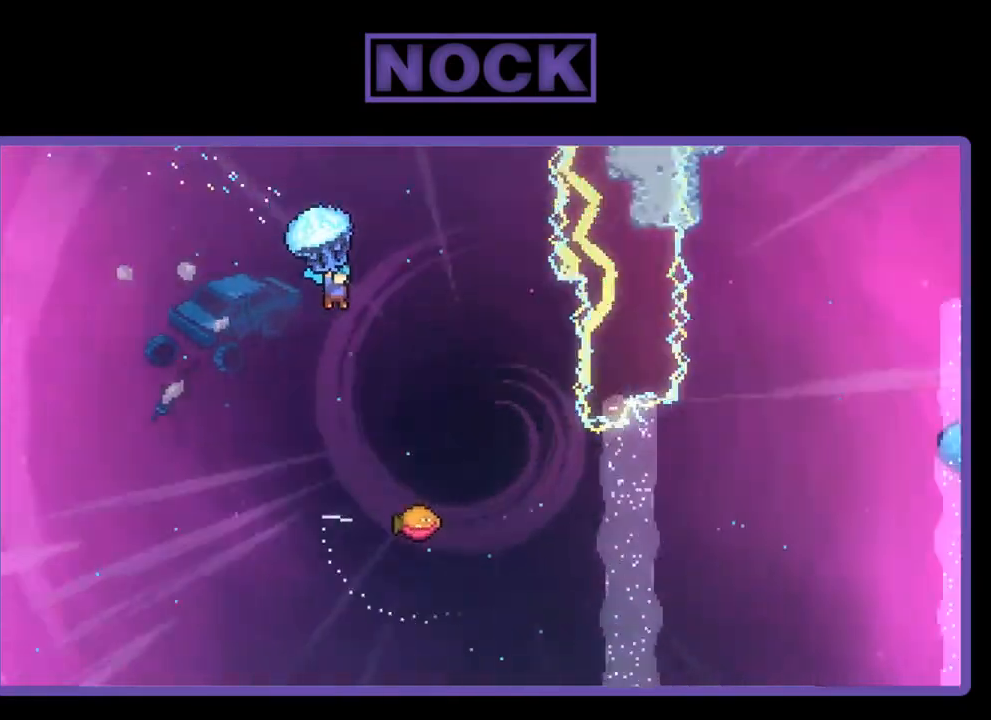
{"buttons": ["R2"], "right_stick": "center", "events": [[317, "DPAD_RIGHT", "up"]]}
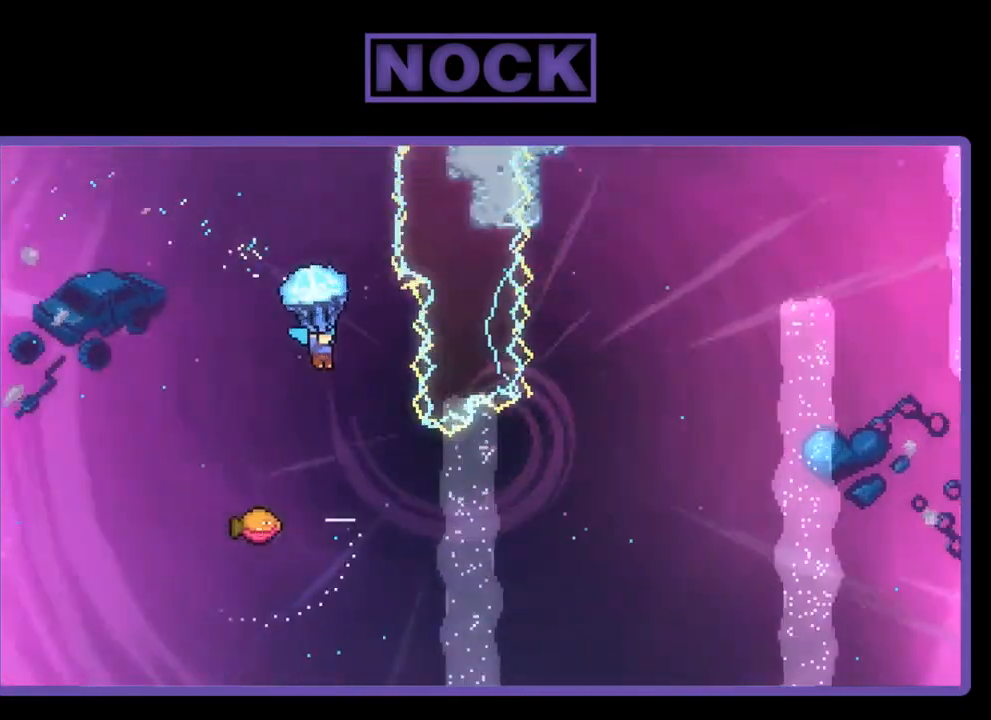
{"buttons": [], "right_stick": "center", "events": [[383, "R2", "up"]]}
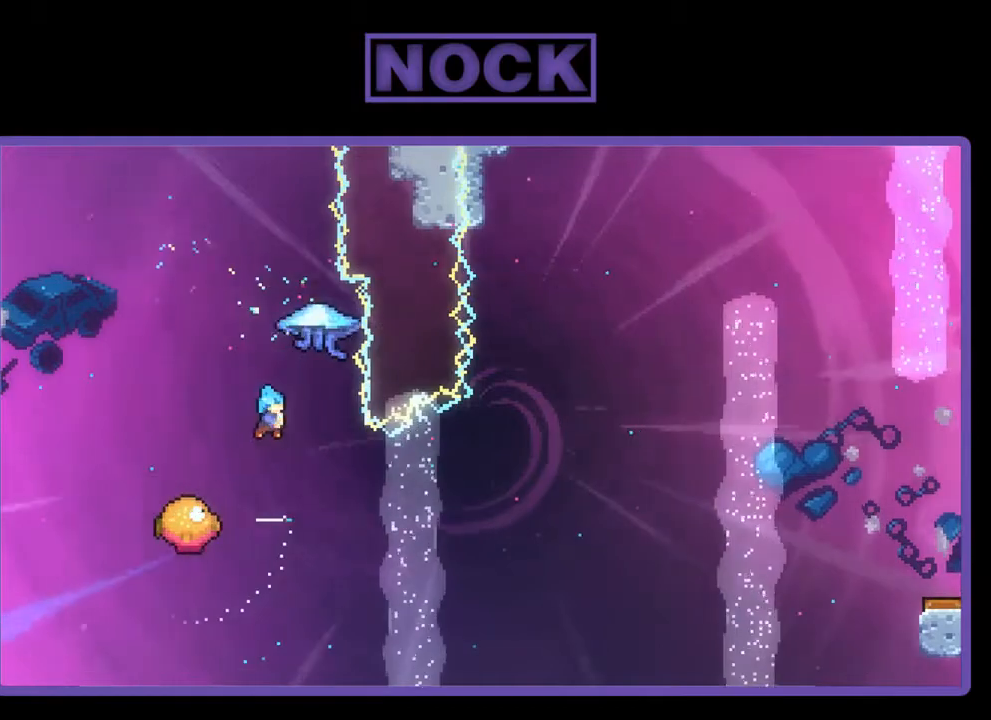
{"buttons": ["R2", "DPAD_RIGHT"], "right_stick": "center", "events": [[117, "DPAD_LEFT", "down"], [350, "DPAD_LEFT", "up"], [383, "R2", "down"], [417, "DPAD_RIGHT", "down"]]}
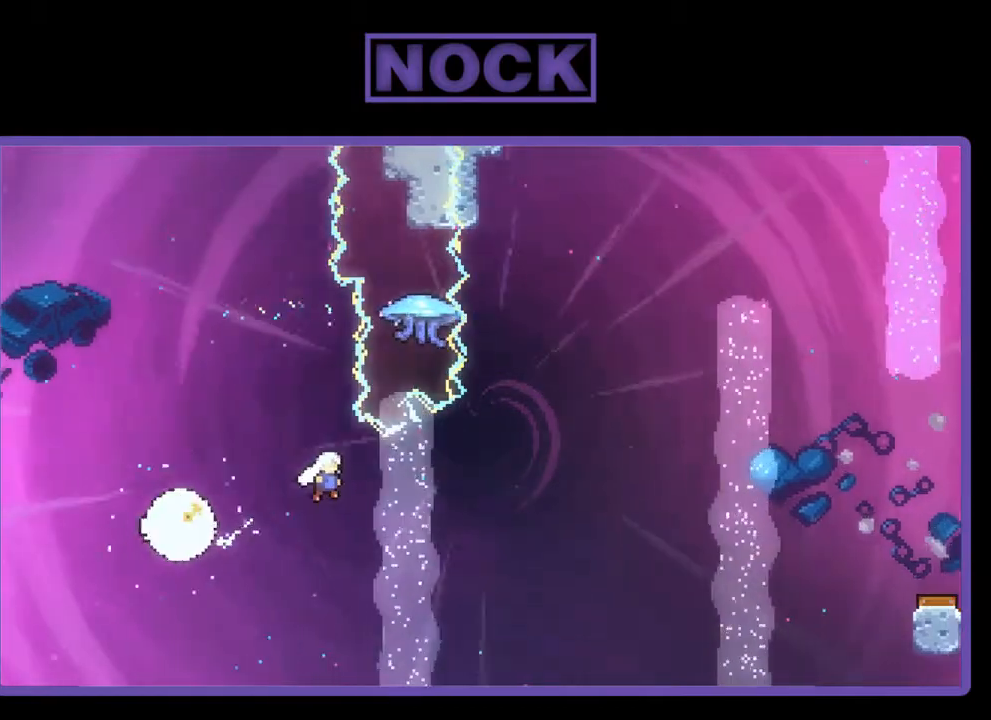
{"buttons": ["CIRCLE", "R2", "DPAD_UP"], "right_stick": "center", "events": [[283, "DPAD_UP", "down"], [317, "DPAD_RIGHT", "up"], [367, "CIRCLE", "down"]]}
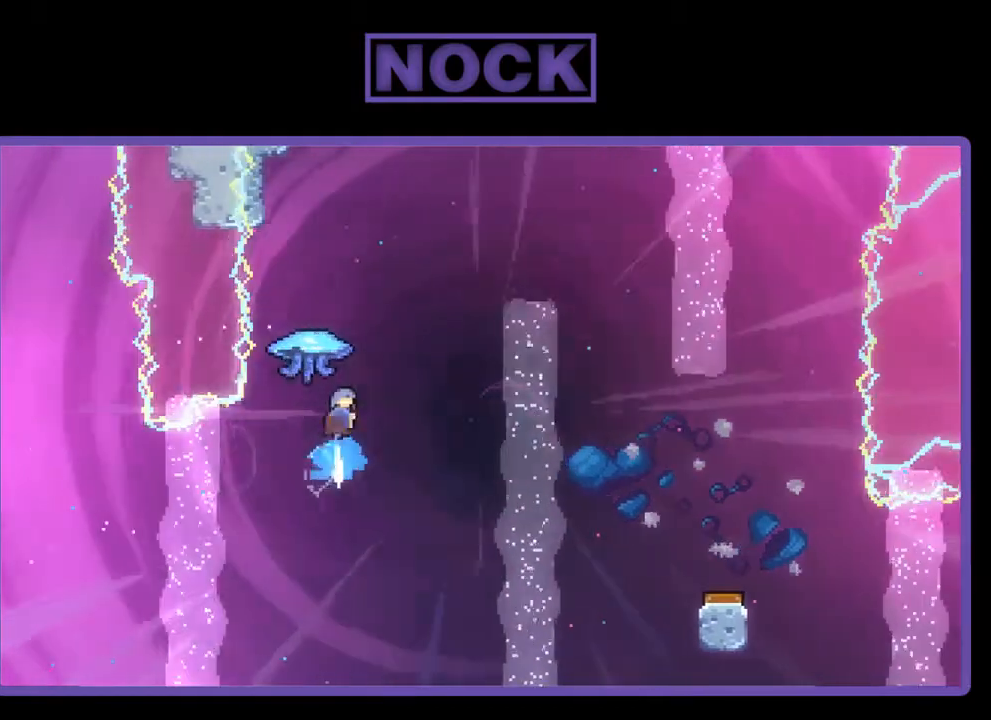
{"buttons": ["R2", "DPAD_RIGHT"], "right_stick": "center", "events": [[117, "CIRCLE", "up"], [217, "DPAD_RIGHT", "down"], [283, "DPAD_UP", "up"]]}
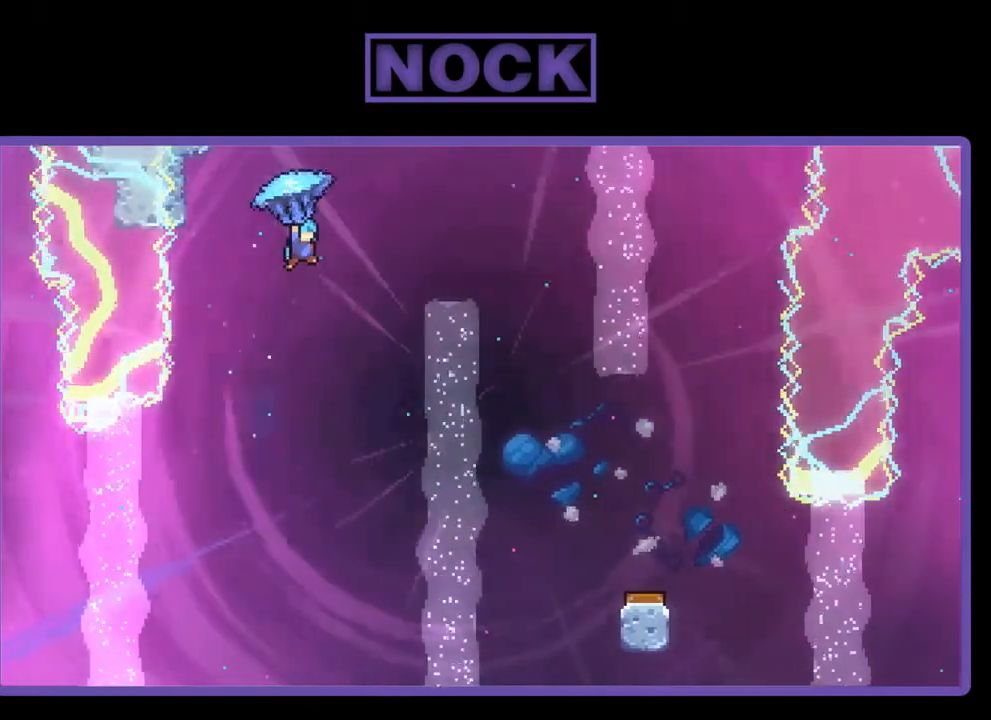
{"buttons": ["R2", "DPAD_RIGHT"], "right_stick": "center", "events": []}
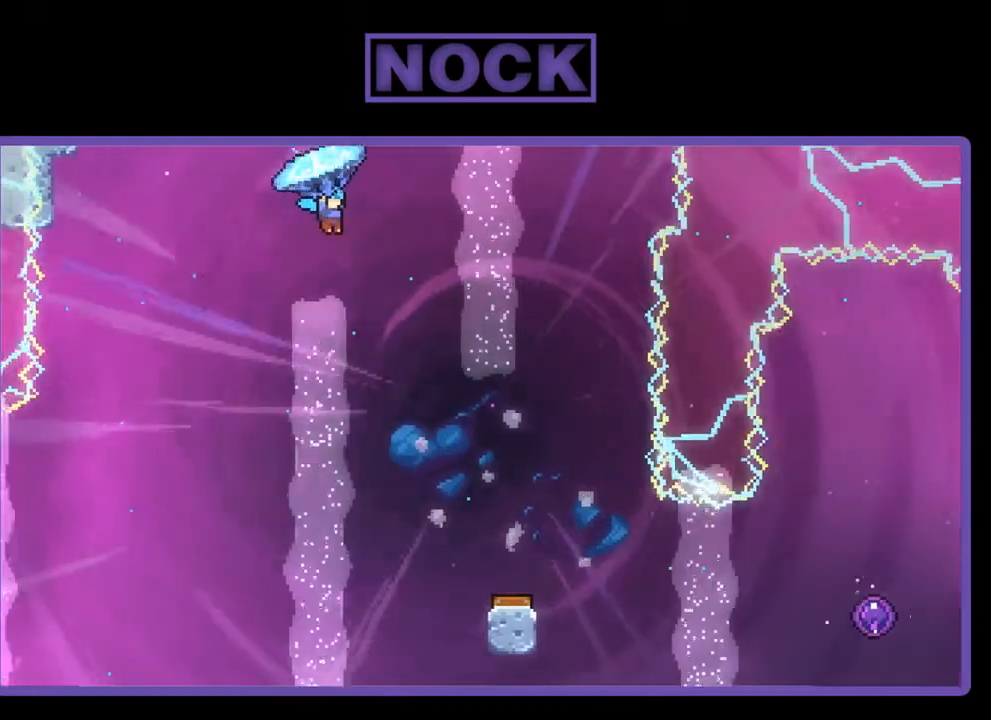
{"buttons": ["R2", "DPAD_DOWN"], "right_stick": "center", "events": [[150, "DPAD_RIGHT", "up"], [283, "DPAD_DOWN", "down"]]}
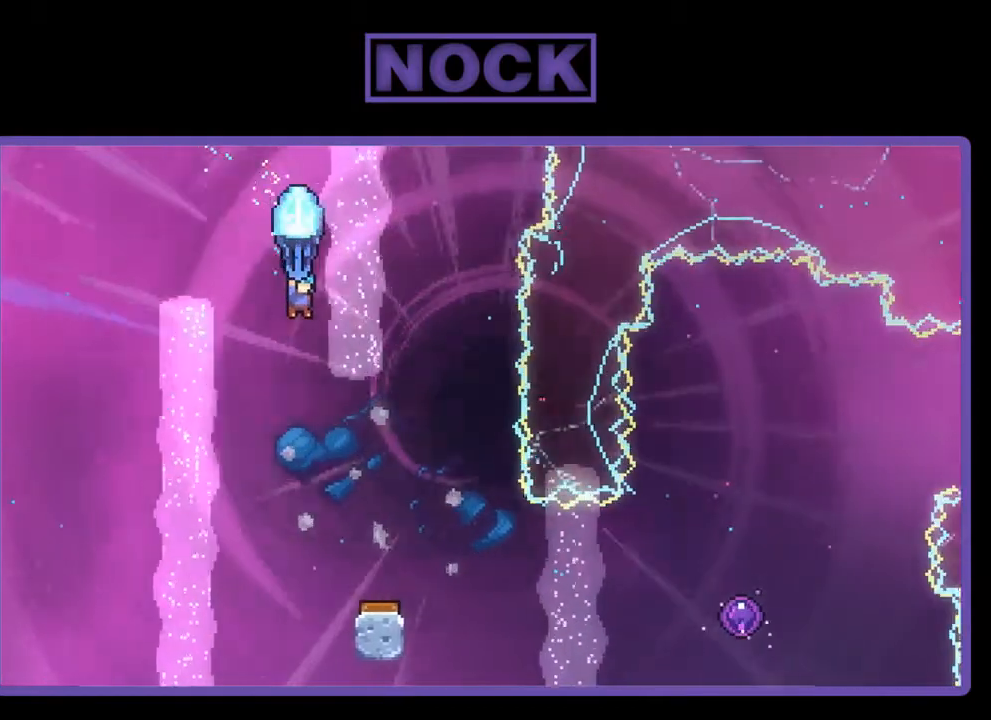
{"buttons": ["R2"], "right_stick": "center", "events": [[317, "DPAD_DOWN", "up"]]}
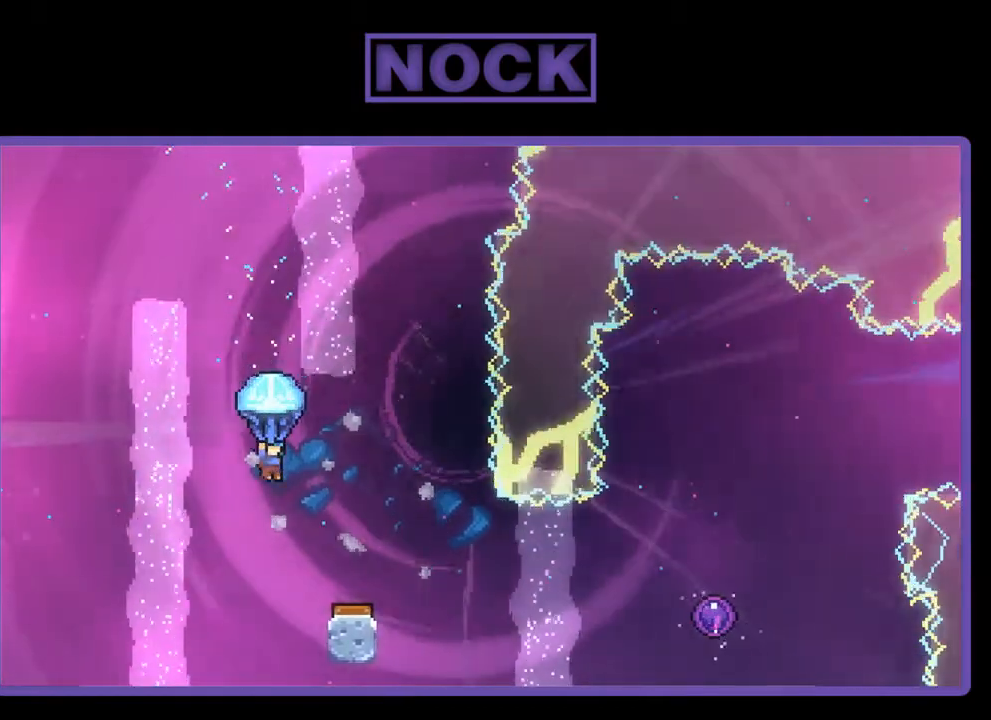
{"buttons": ["R2"], "right_stick": "center", "events": [[83, "DPAD_RIGHT", "down"], [350, "DPAD_RIGHT", "up"]]}
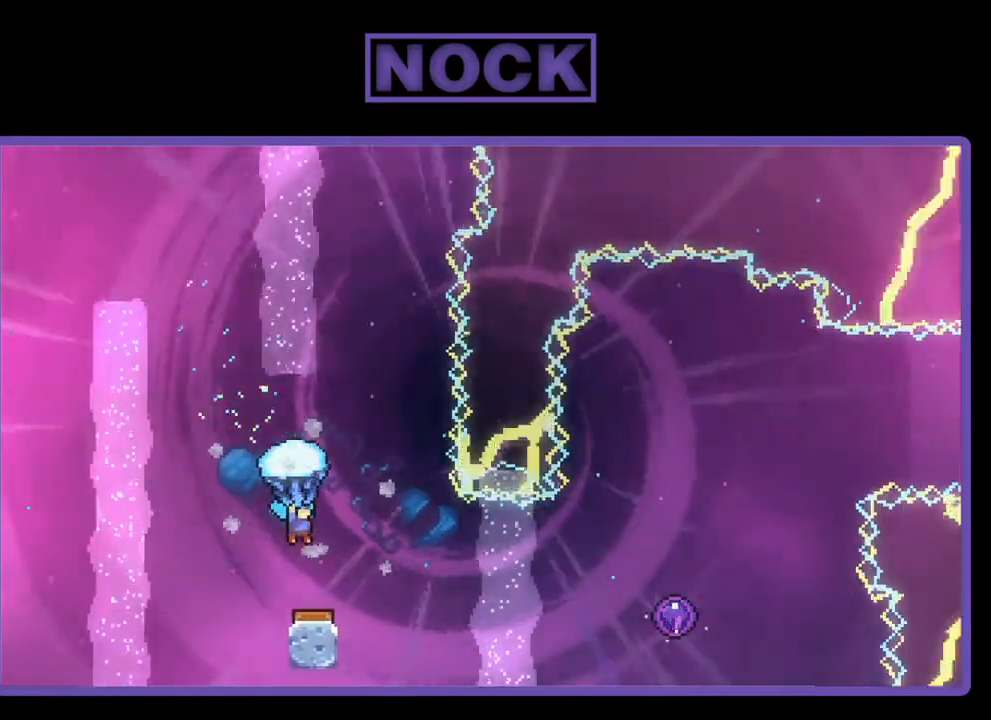
{"buttons": ["R2", "DPAD_RIGHT"], "right_stick": "center", "events": [[383, "DPAD_RIGHT", "down"]]}
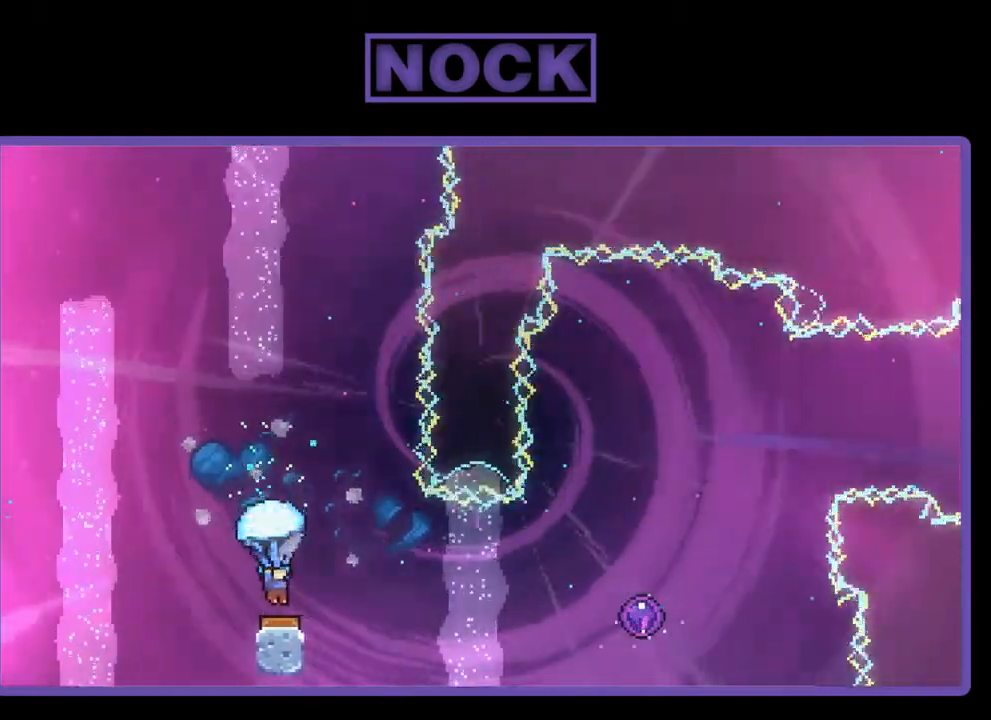
{"buttons": ["R2"], "right_stick": "center", "events": [[250, "DPAD_RIGHT", "up"]]}
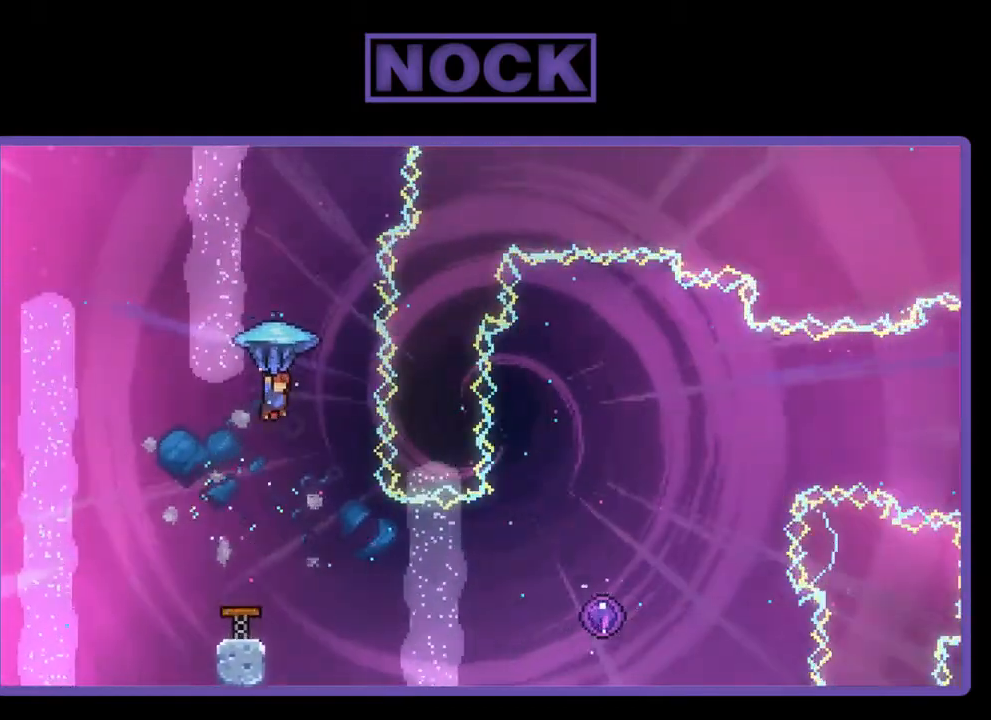
{"buttons": [], "right_stick": "center", "events": [[17, "DPAD_RIGHT", "down"], [217, "DPAD_RIGHT", "up"], [217, "R2", "up"]]}
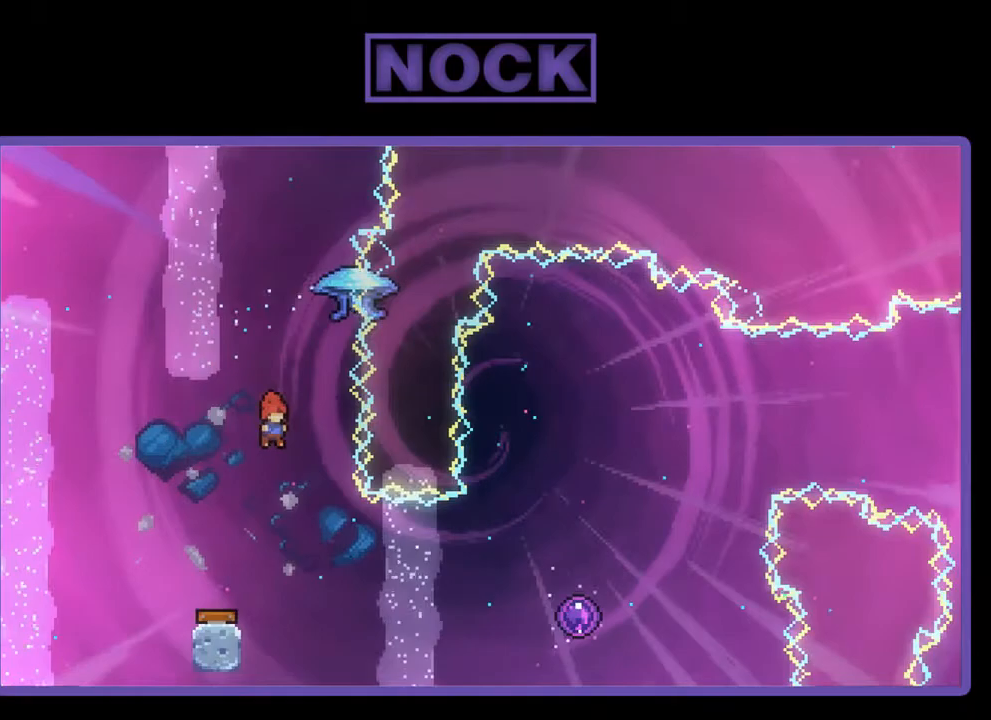
{"buttons": ["CIRCLE", "R2", "DPAD_RIGHT"], "right_stick": "center", "events": [[17, "DPAD_RIGHT", "down"], [50, "R2", "down"], [417, "CIRCLE", "down"]]}
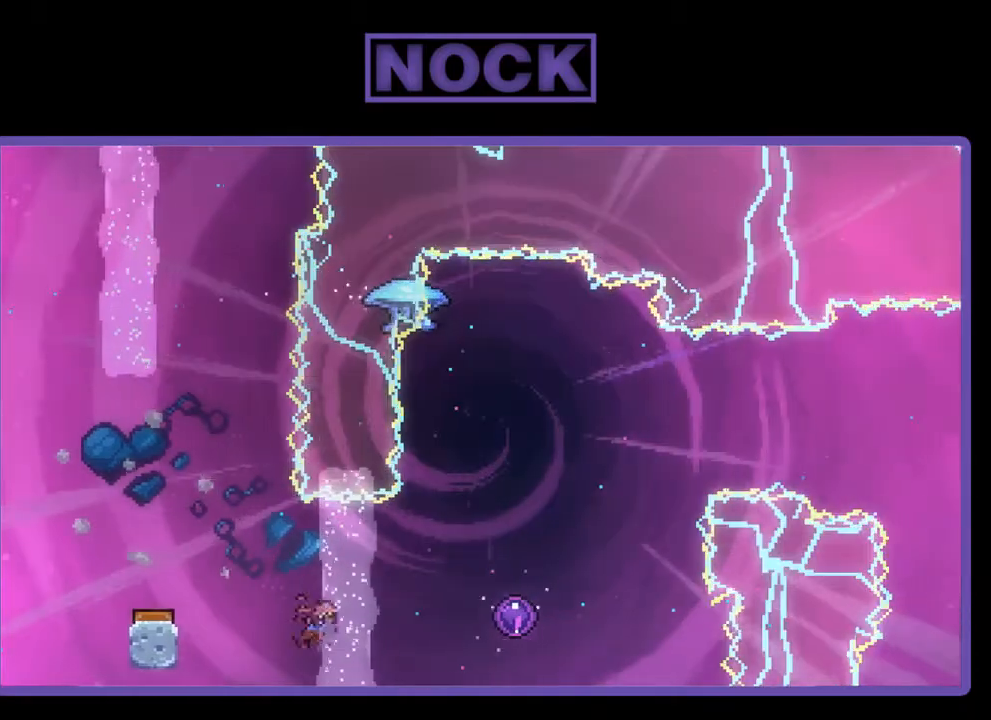
{"buttons": ["R2"], "right_stick": "center", "events": [[283, "CIRCLE", "up"], [383, "DPAD_RIGHT", "up"]]}
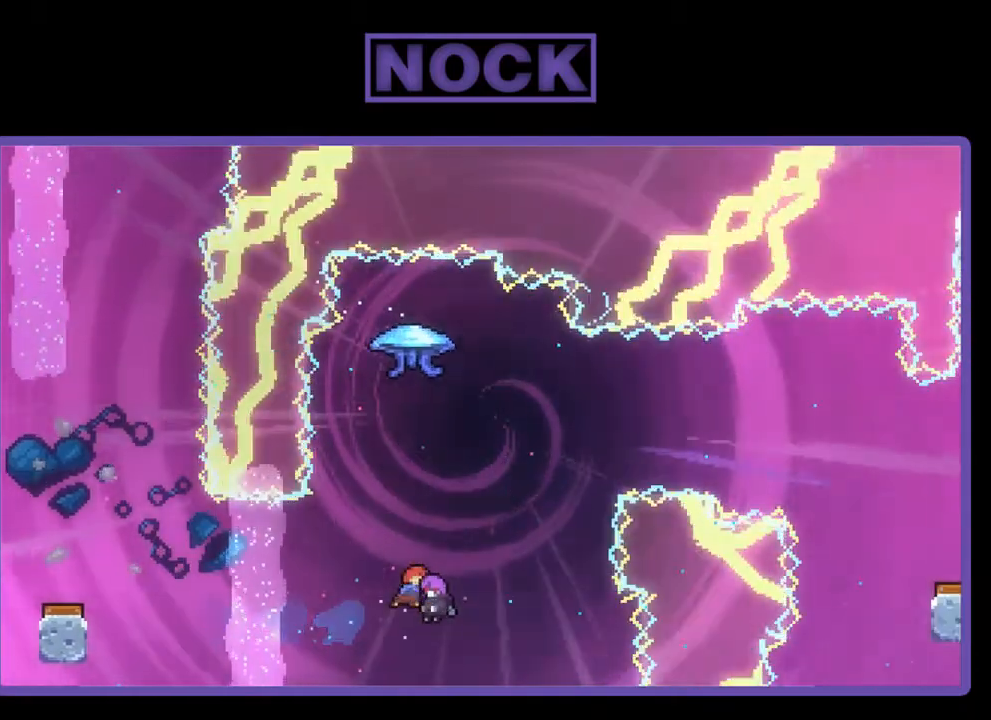
{"buttons": [], "right_stick": "center", "events": [[250, "R2", "up"]]}
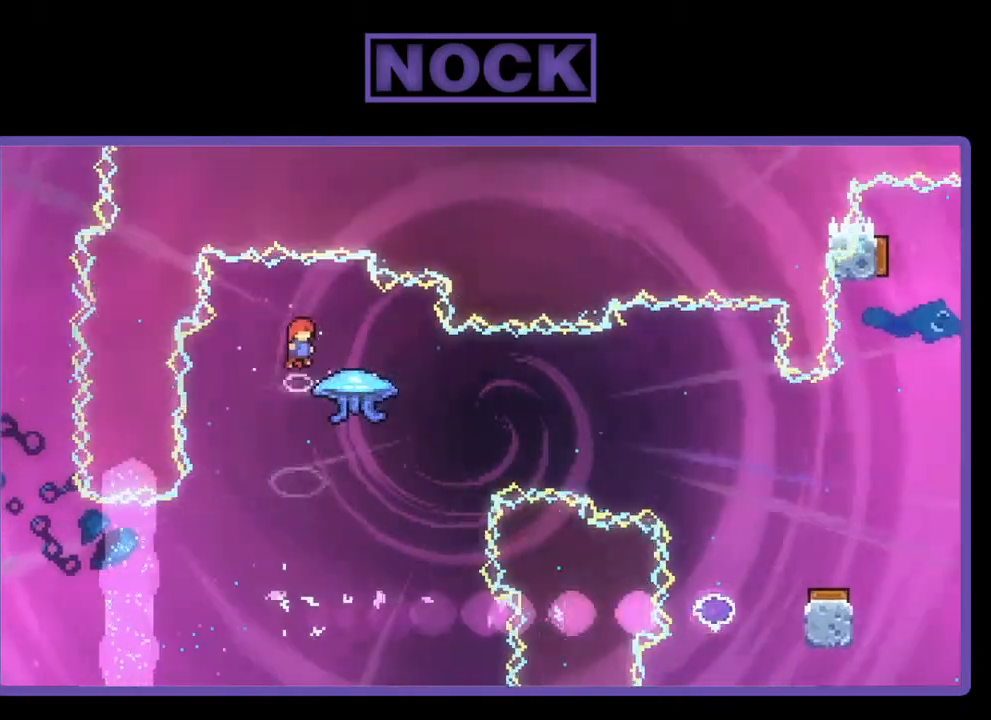
{"buttons": ["R2", "DPAD_RIGHT"], "right_stick": "center", "events": [[317, "DPAD_RIGHT", "down"], [483, "R2", "down"]]}